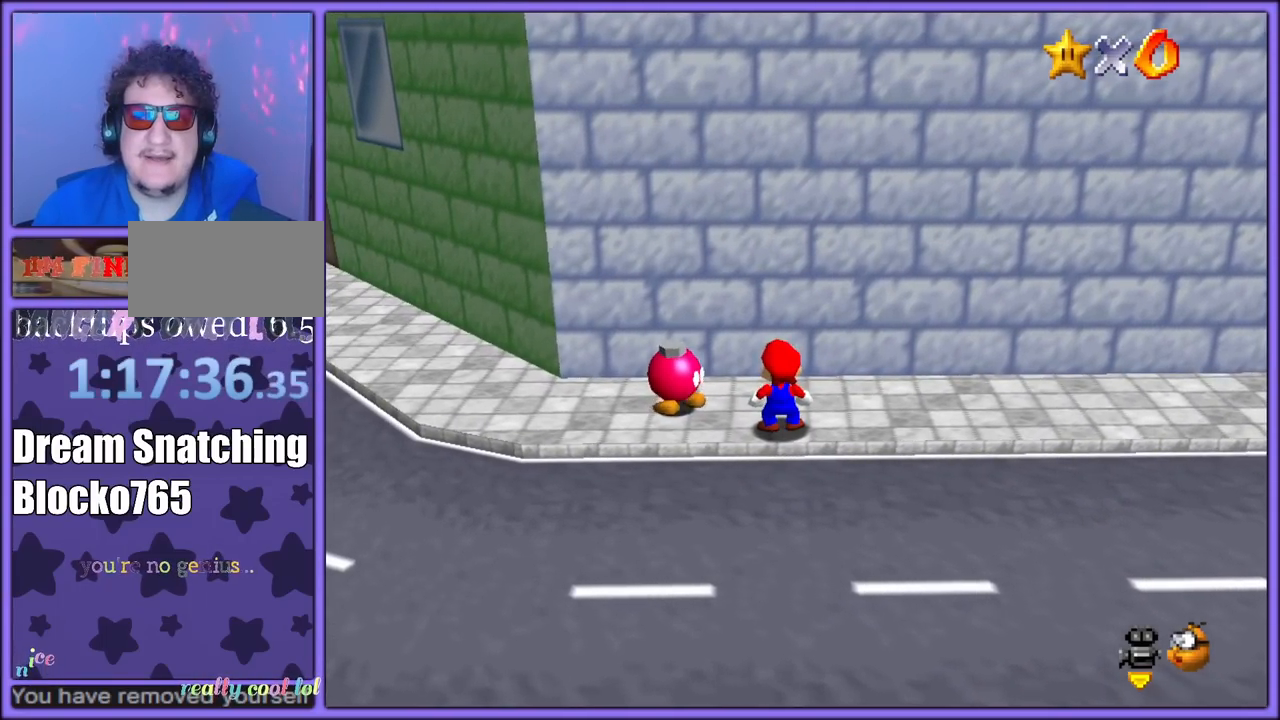
Gameplay with a controller (Nintendo layout); each line is a JSON object with the inputs held at the frame after it. "button_events" lists button changes between this image and that frame as [ms after this image, input, new state], when the widget could be followed in between (sticks are given only as held states). Not read: L1 L3 R3.
{"buttons": [], "left_stick": "left", "button_events": []}
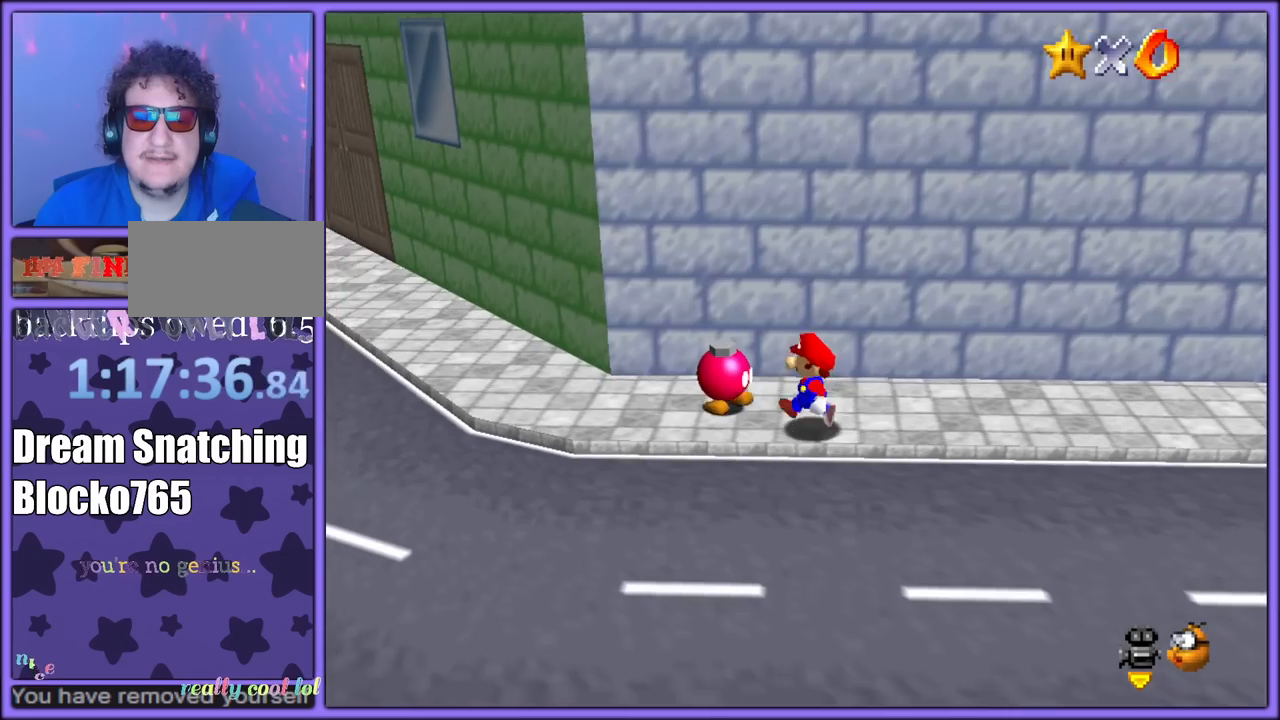
{"buttons": [], "left_stick": "left", "button_events": [[283, "B", "down"], [467, "B", "up"]]}
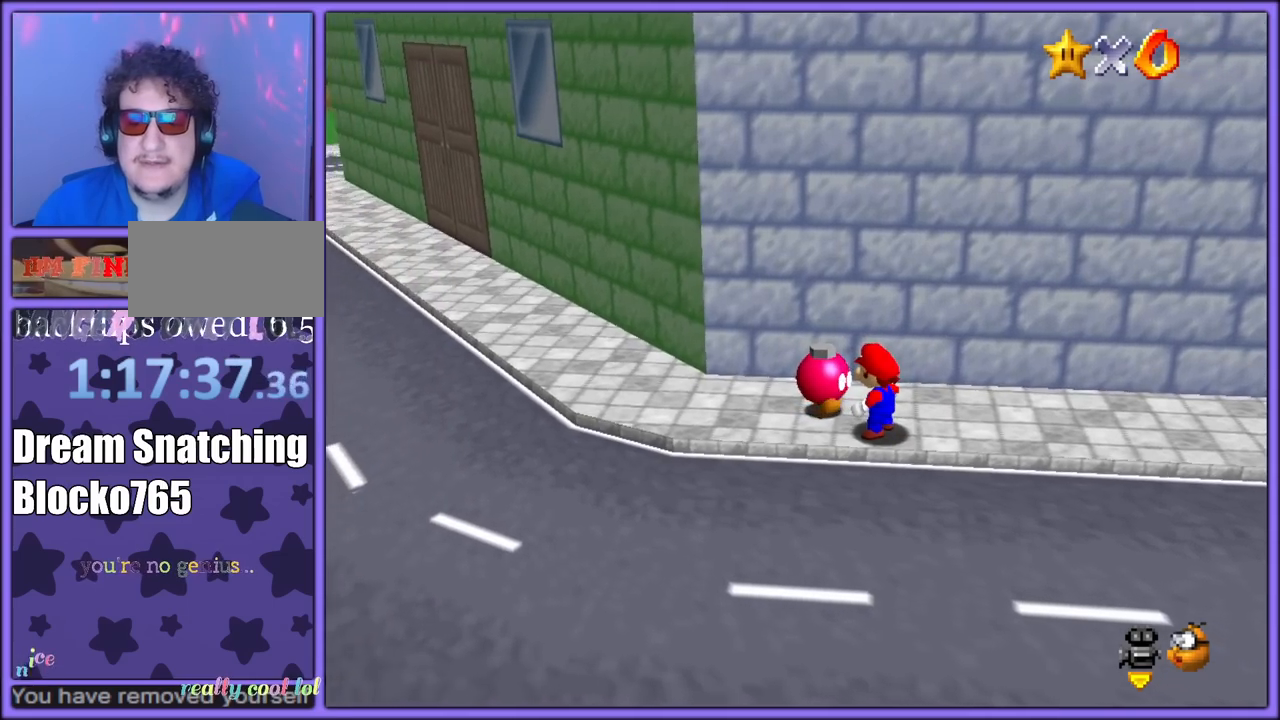
{"buttons": [], "left_stick": "center", "button_events": []}
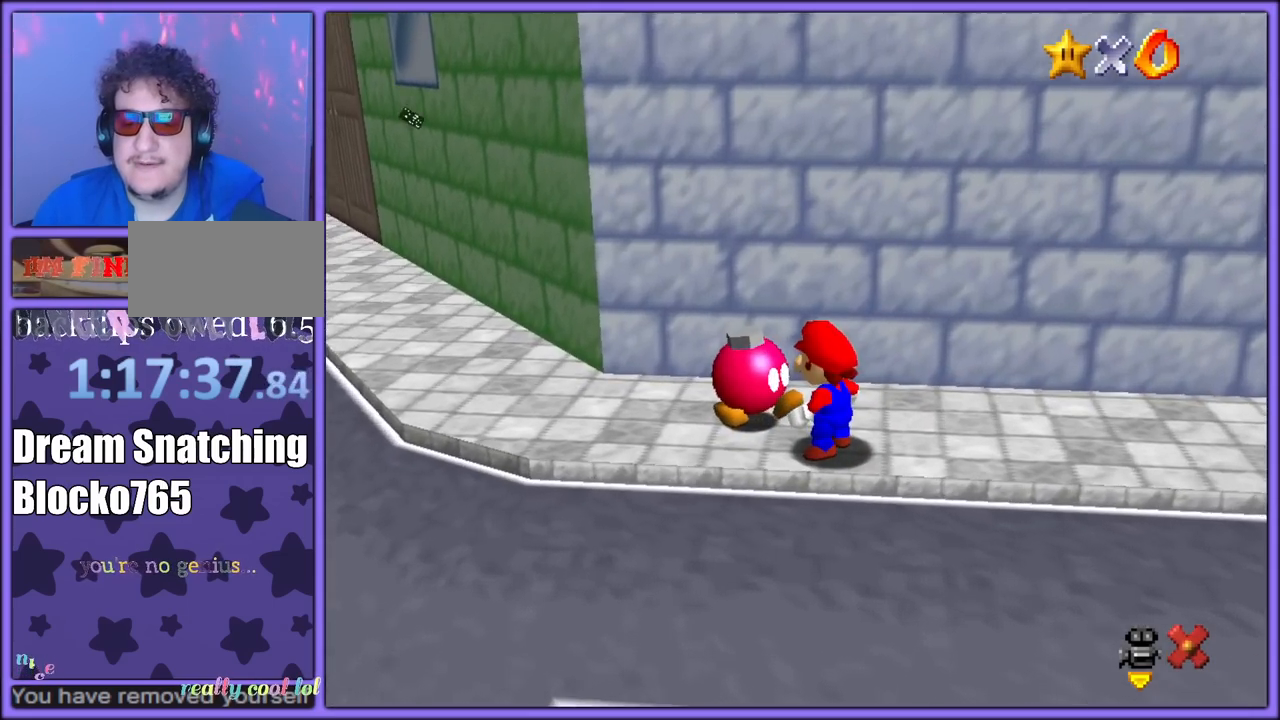
{"buttons": [], "left_stick": "center", "button_events": []}
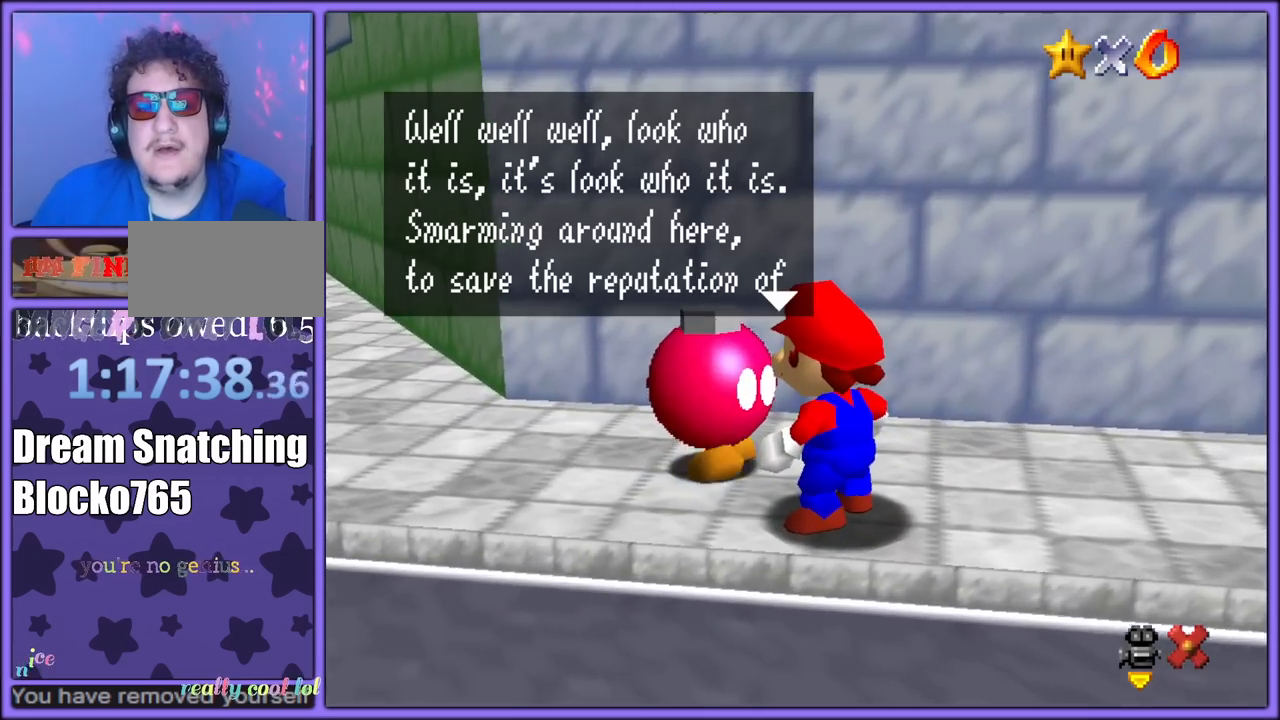
{"buttons": [], "left_stick": "center", "button_events": []}
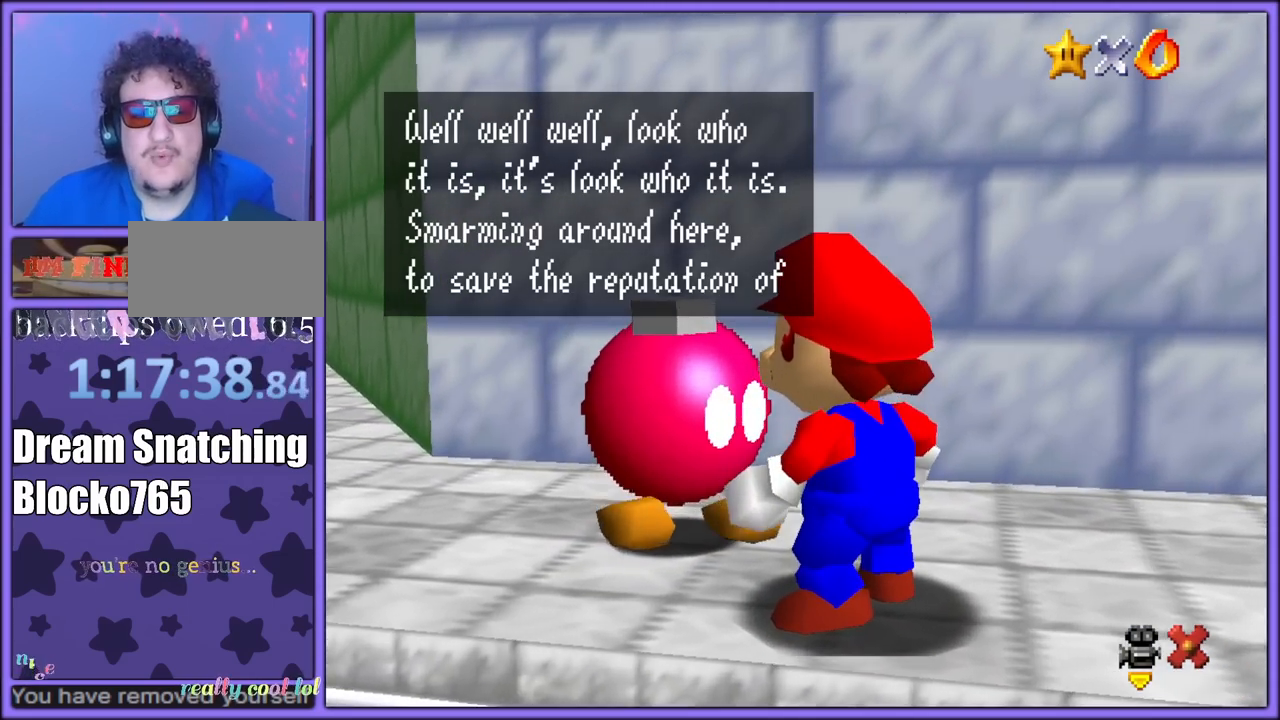
{"buttons": [], "left_stick": "center", "button_events": []}
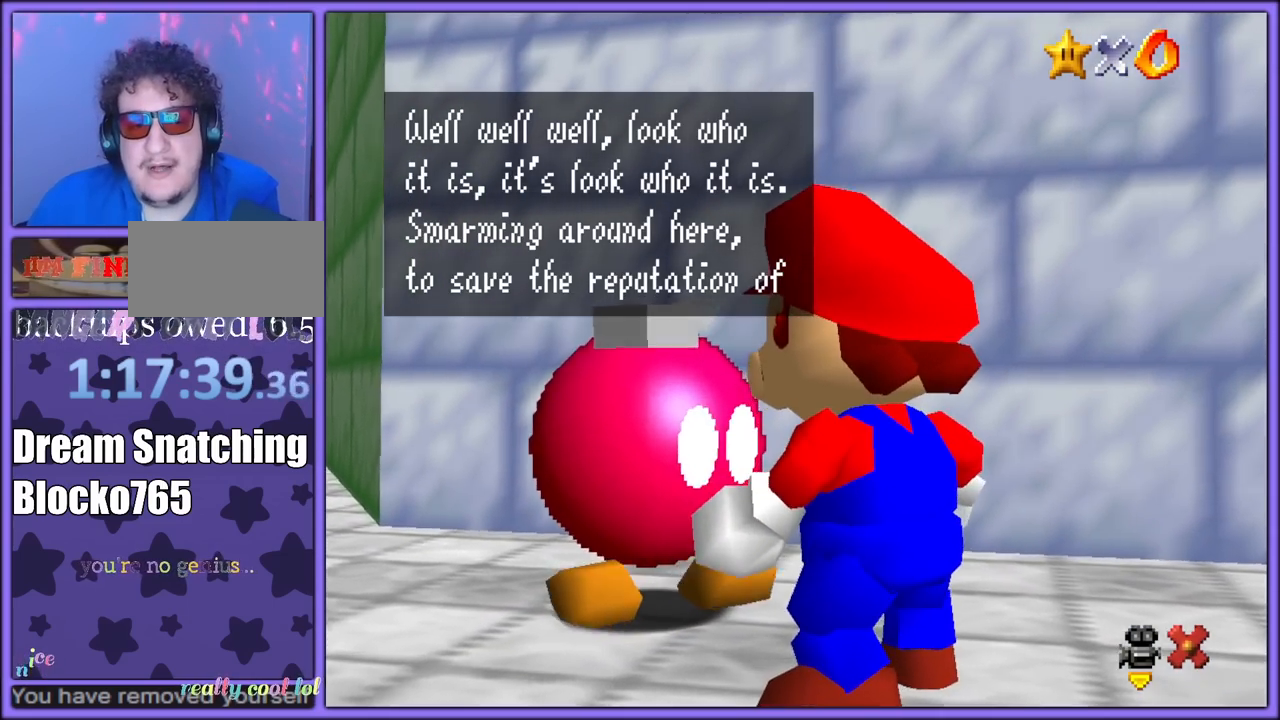
{"buttons": [], "left_stick": "left", "button_events": []}
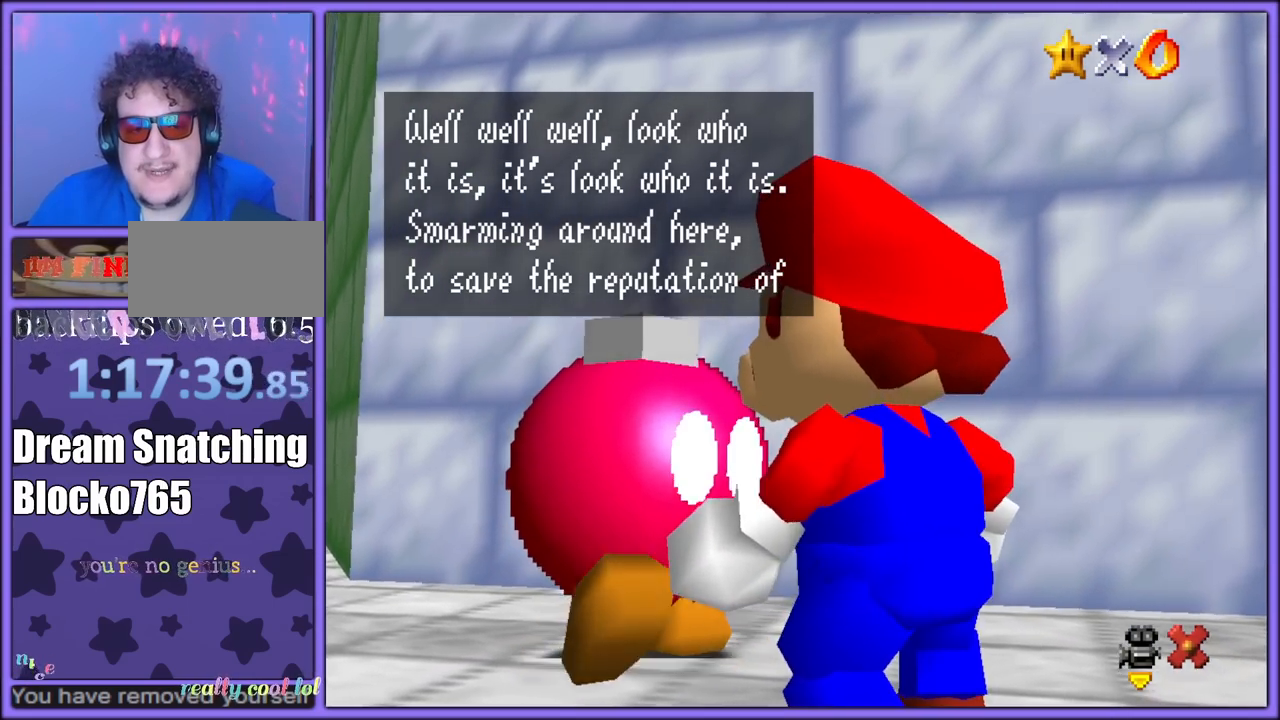
{"buttons": [], "left_stick": "left", "button_events": []}
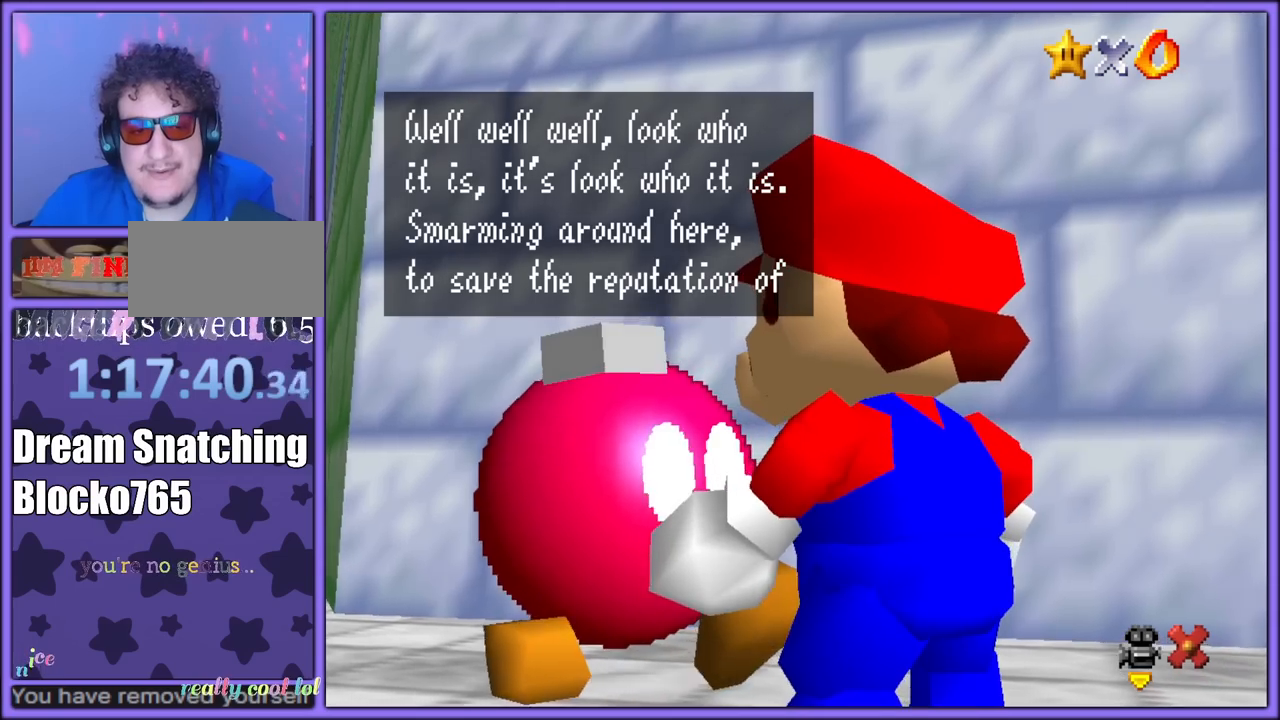
{"buttons": [], "left_stick": "left", "button_events": []}
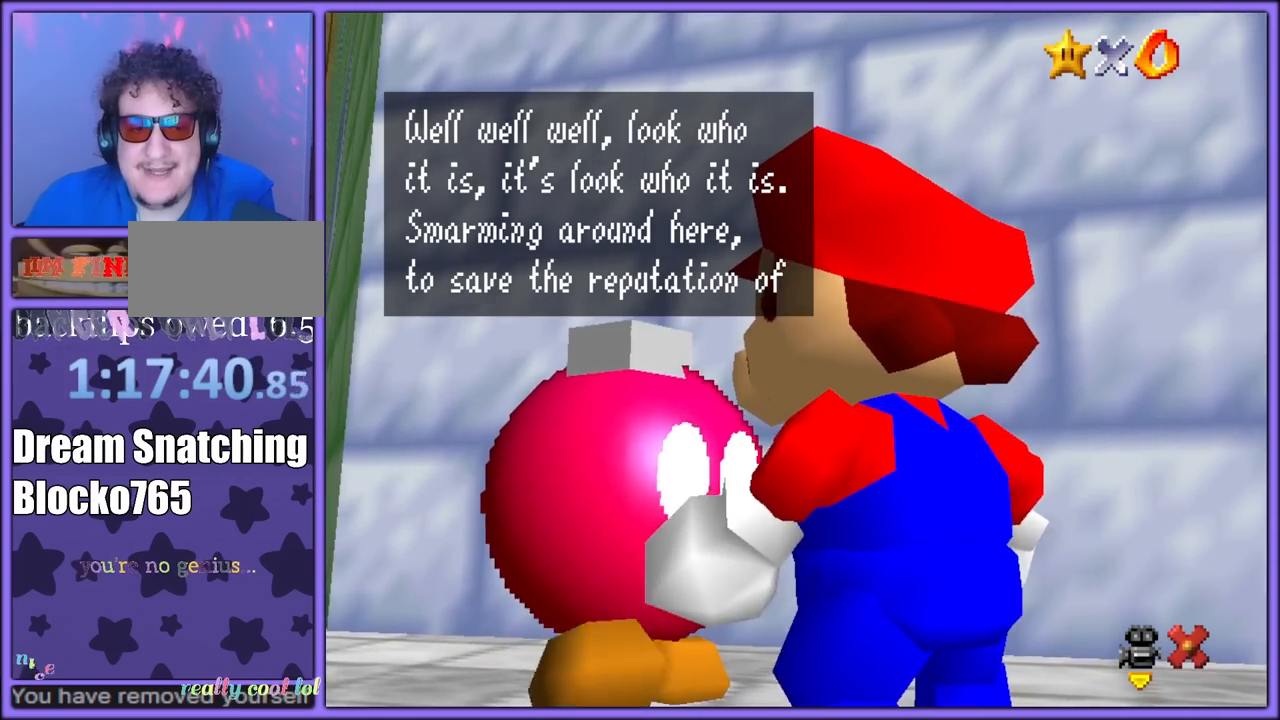
{"buttons": [], "left_stick": "center", "button_events": []}